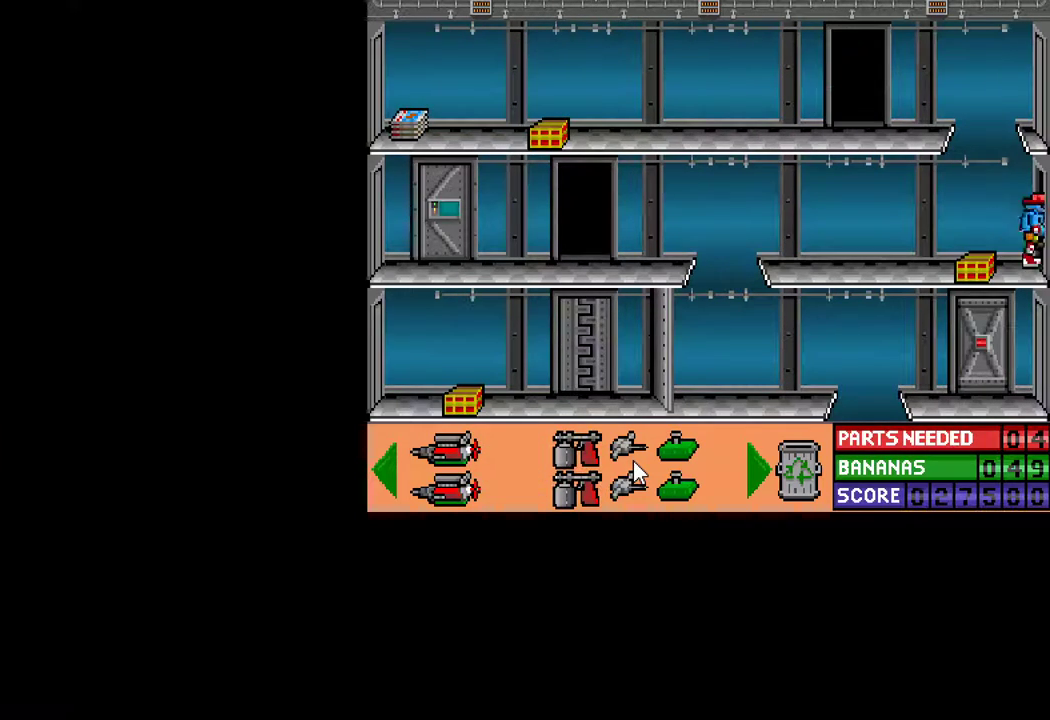
Gameplay with keyboard and mouse; each line is a JSON object with the keys and mouse buttons held at the frame after it. "events" lists presses ("down") and releases ("up") of "ctrl", "down", "escape", "left", "return", "right", "shift", "space", "tab", "up", "mouse_left" and "mouse_right" between this image and that frame as [ms after this image, input, new state], when the widget could be followed in between. "mouse_left", "mouse_right" = the "left", "right" buttons of the "mouse" list. No other keys are recorded. "mouse_move" is the direction in which the mouse moves at that frame (one of eight, or "still"), when it could be read.
{"keys": ["ctrl", "right"], "mouse": [], "mouse_move": "still", "events": []}
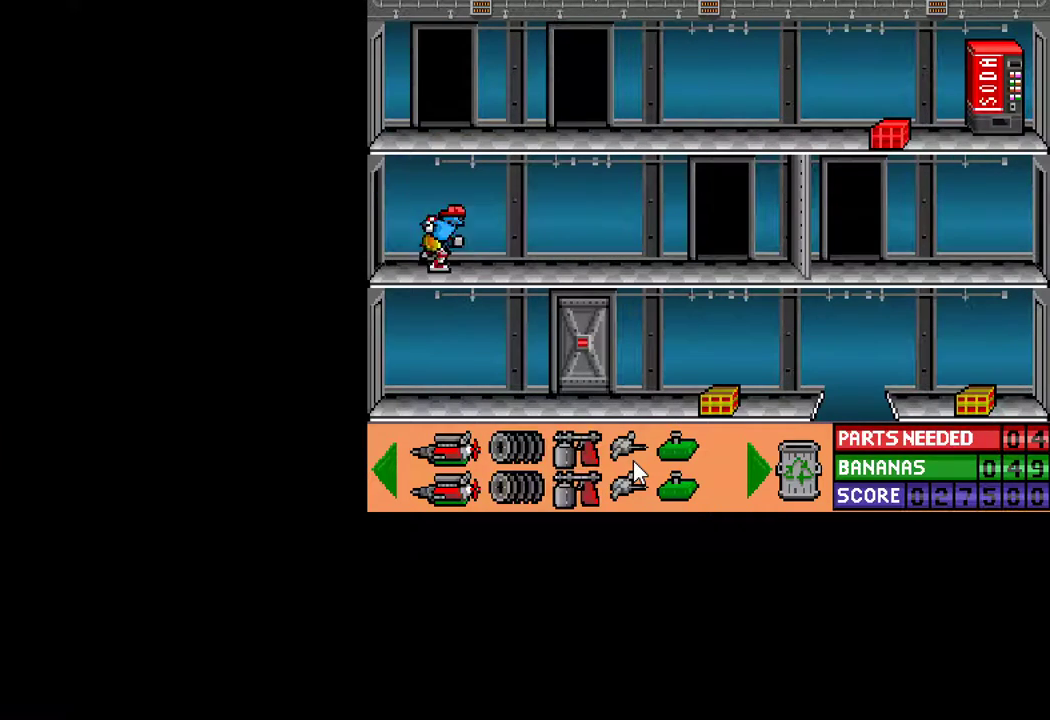
{"keys": ["ctrl", "right"], "mouse": [], "mouse_move": "still", "events": []}
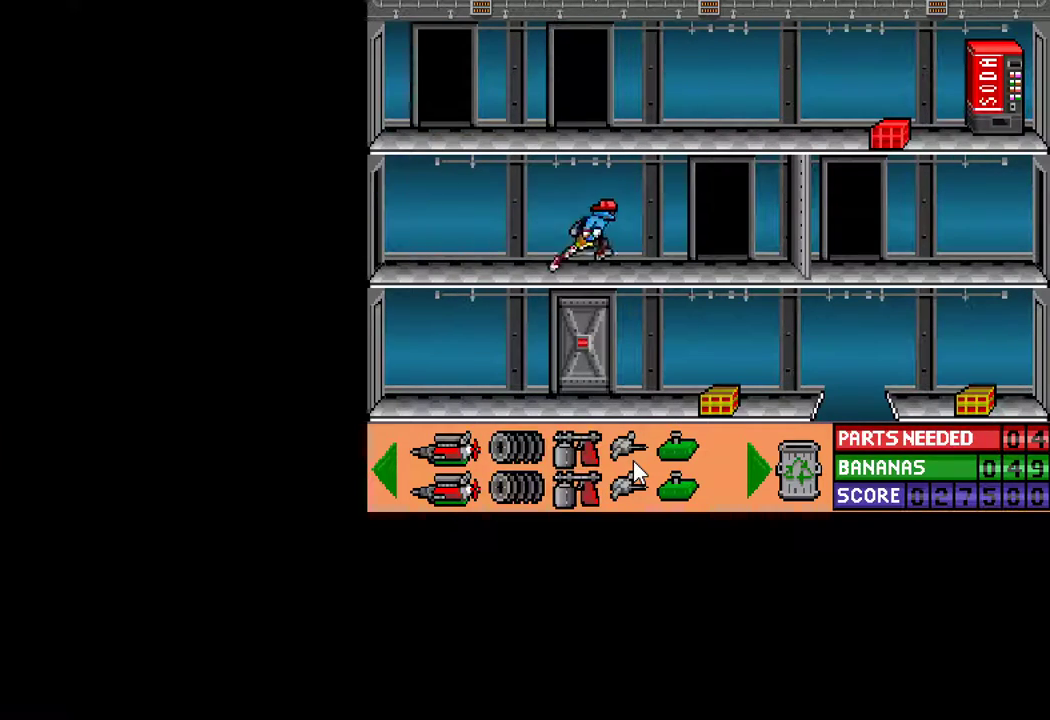
{"keys": ["ctrl", "right"], "mouse": [], "mouse_move": "still", "events": [[183, "right", "up"], [283, "right", "down"]]}
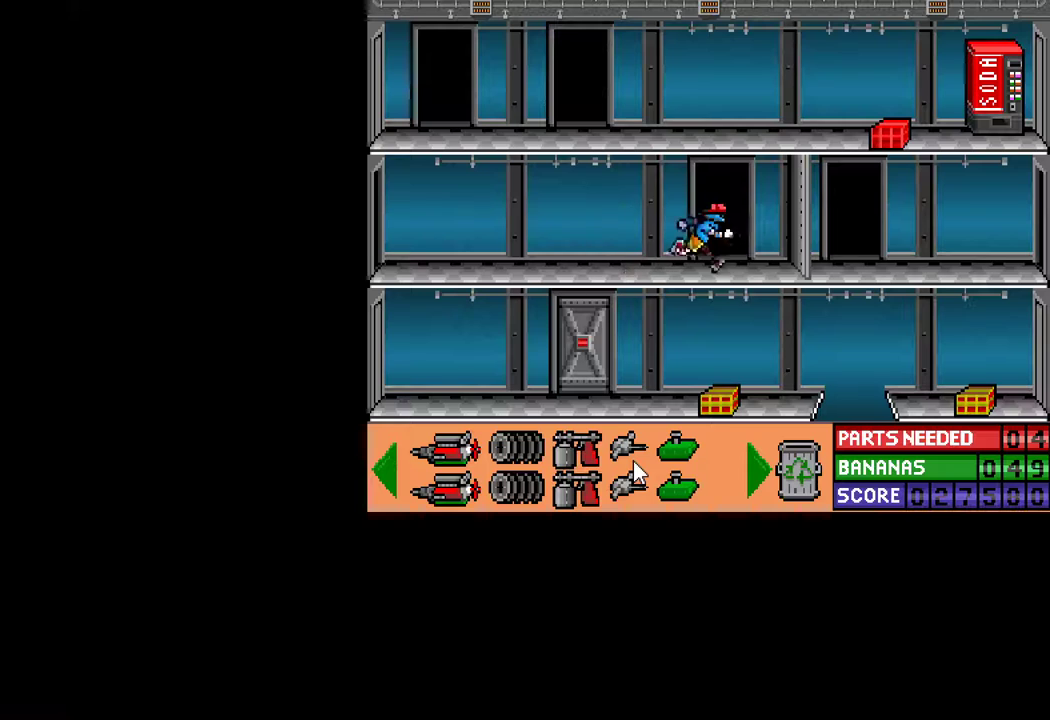
{"keys": [], "mouse": [], "mouse_move": "still", "events": [[150, "ctrl", "up"], [150, "right", "up"], [200, "up", "down"], [300, "up", "up"], [400, "up", "down"], [433, "up", "up"]]}
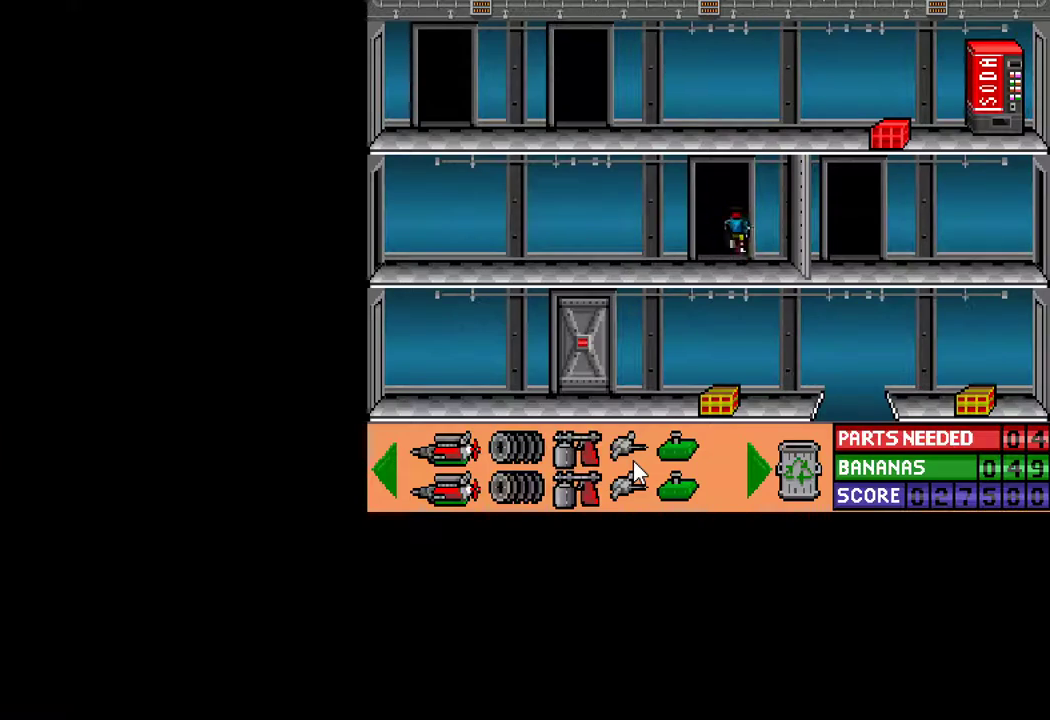
{"keys": [], "mouse": [], "mouse_move": "still", "events": [[267, "ctrl", "down"], [450, "ctrl", "up"]]}
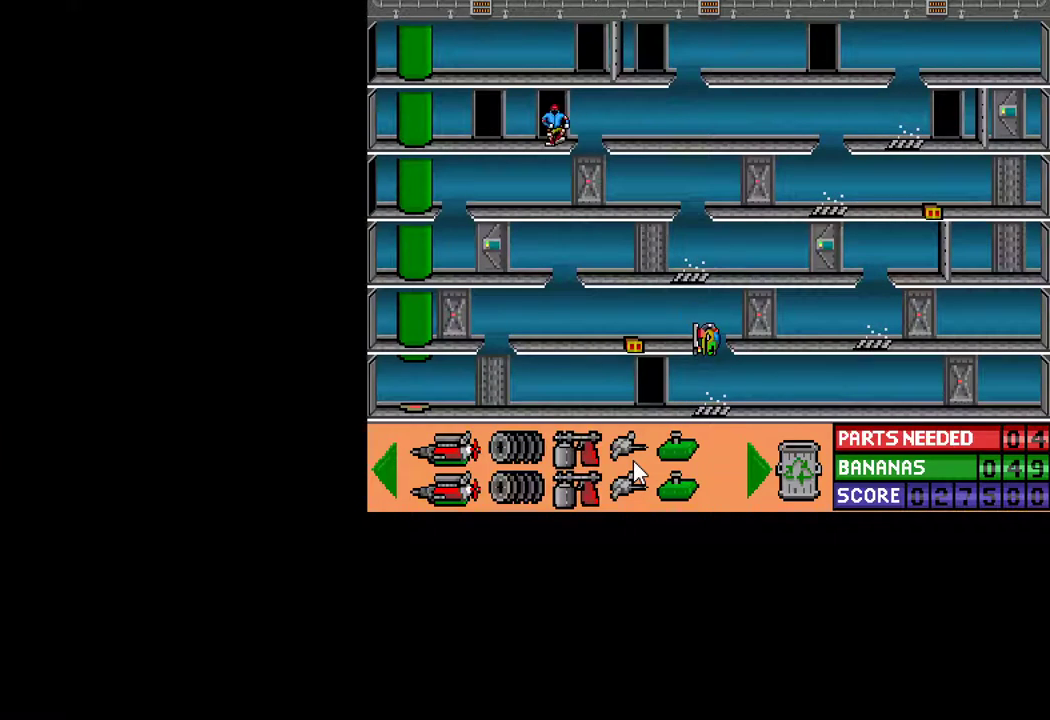
{"keys": ["ctrl", "right"], "mouse": [], "mouse_move": "still", "events": [[333, "ctrl", "down"], [383, "right", "down"]]}
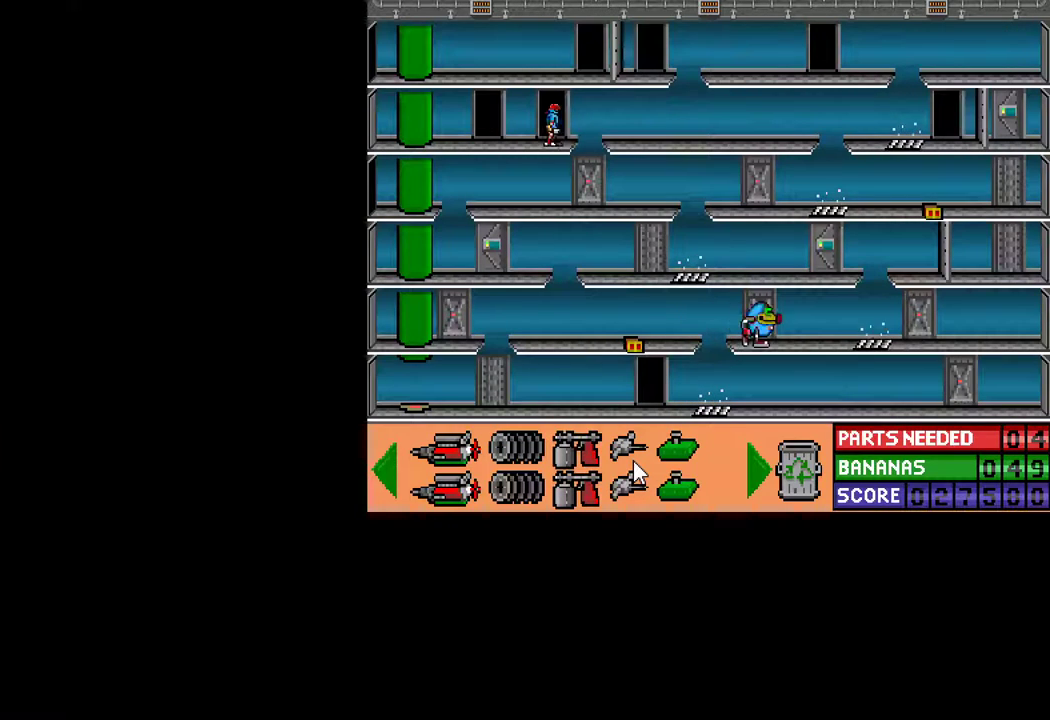
{"keys": ["up"], "mouse": [], "mouse_move": "still", "events": [[117, "right", "up"], [150, "ctrl", "up"], [200, "up", "down"]]}
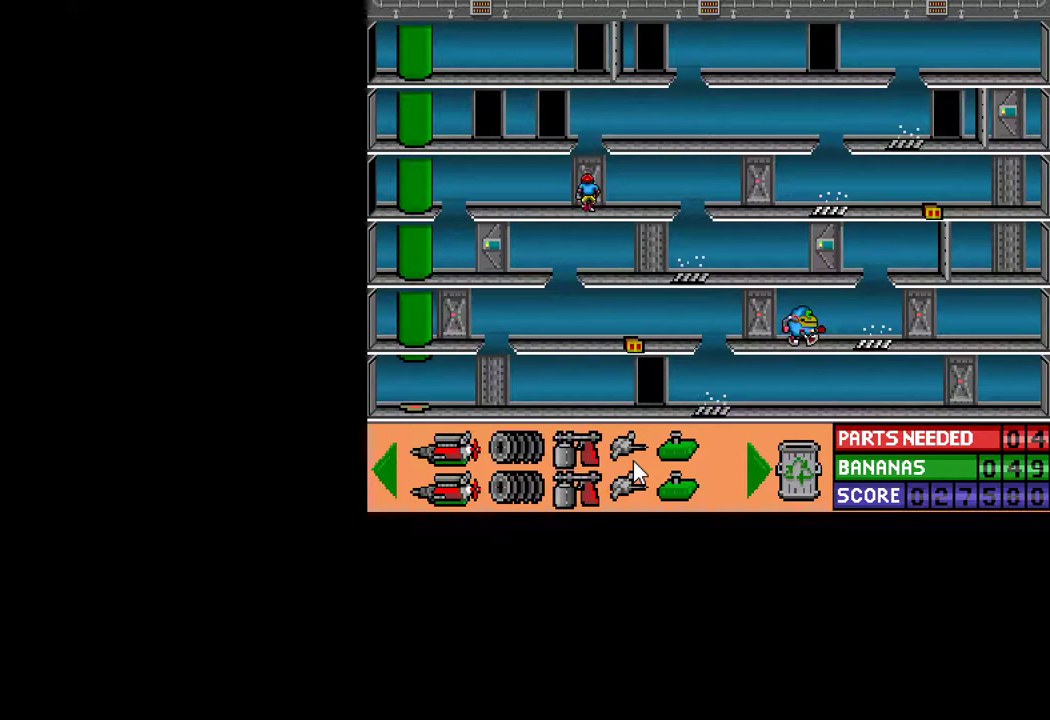
{"keys": [], "mouse": [], "mouse_move": "up-left", "events": [[83, "up", "up"]]}
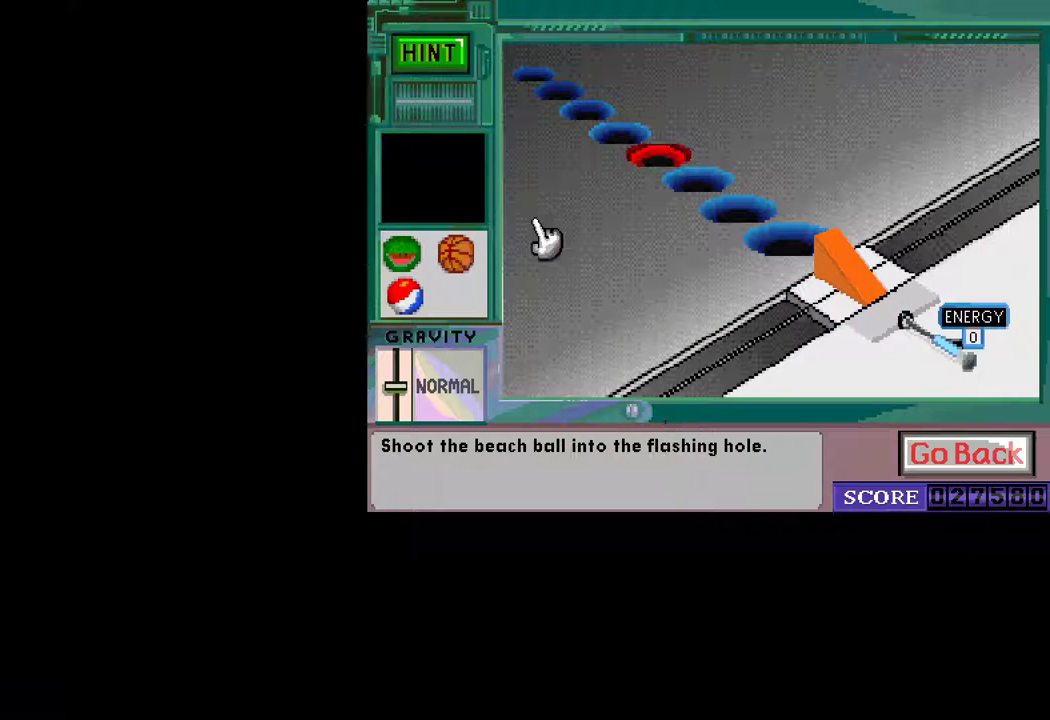
{"keys": [], "mouse": [], "mouse_move": "right", "events": [[333, "mouse_left", "down"], [383, "mouse_left", "up"]]}
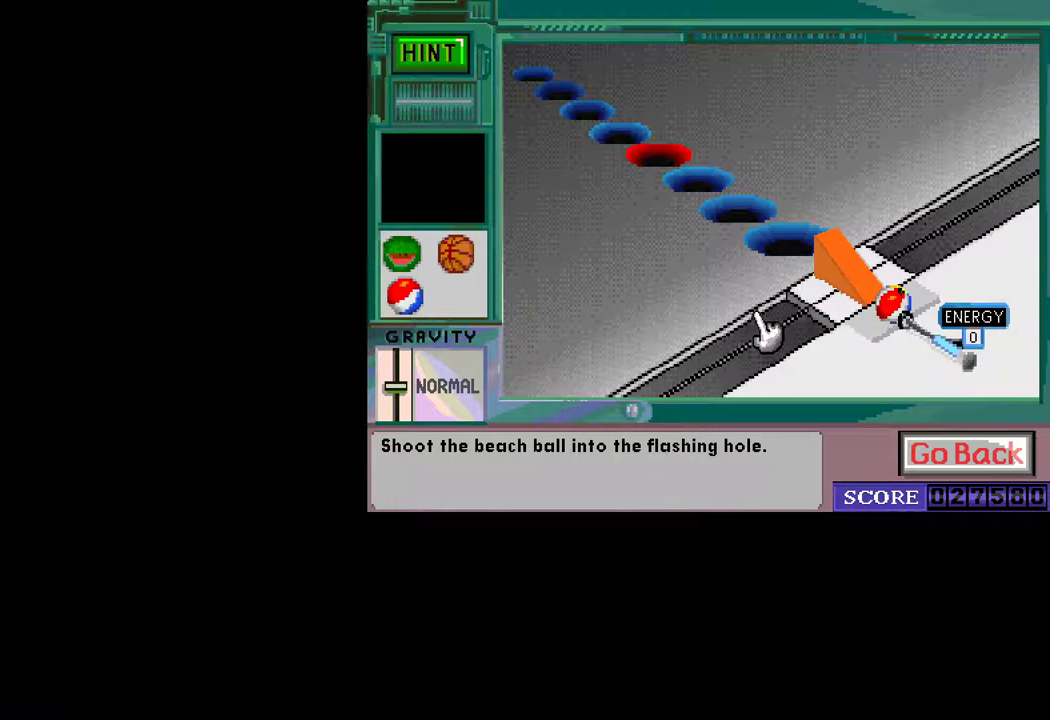
{"keys": ["return"], "mouse": [], "mouse_move": "still", "events": [[200, "return", "down"], [400, "mouse_left", "down"], [433, "mouse_left", "up"]]}
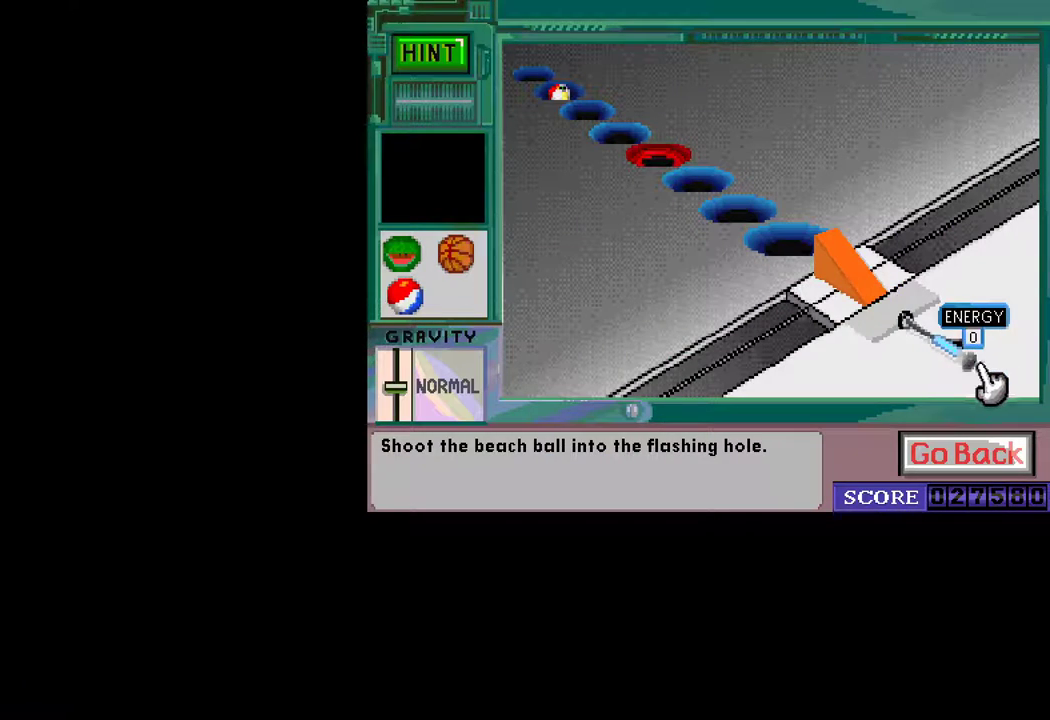
{"keys": ["return"], "mouse": [], "mouse_move": "still", "events": [[217, "mouse_left", "down"], [317, "mouse_left", "up"]]}
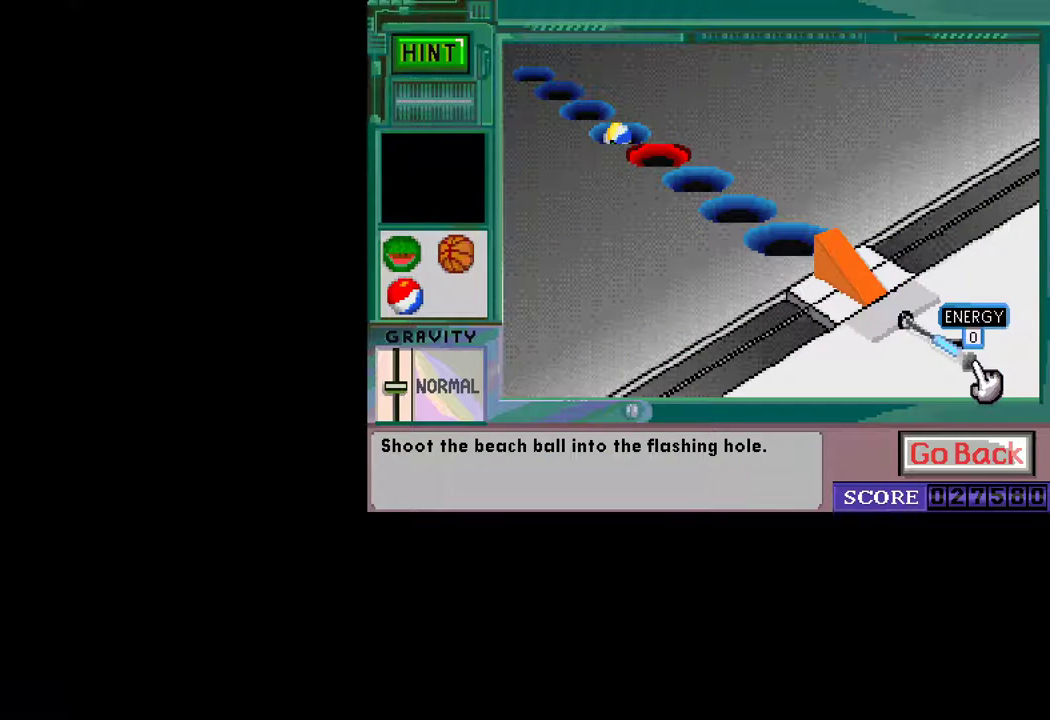
{"keys": ["return"], "mouse": ["left"], "mouse_move": "still", "events": [[150, "mouse_left", "down"], [183, "mouse_left", "up"], [467, "mouse_left", "down"]]}
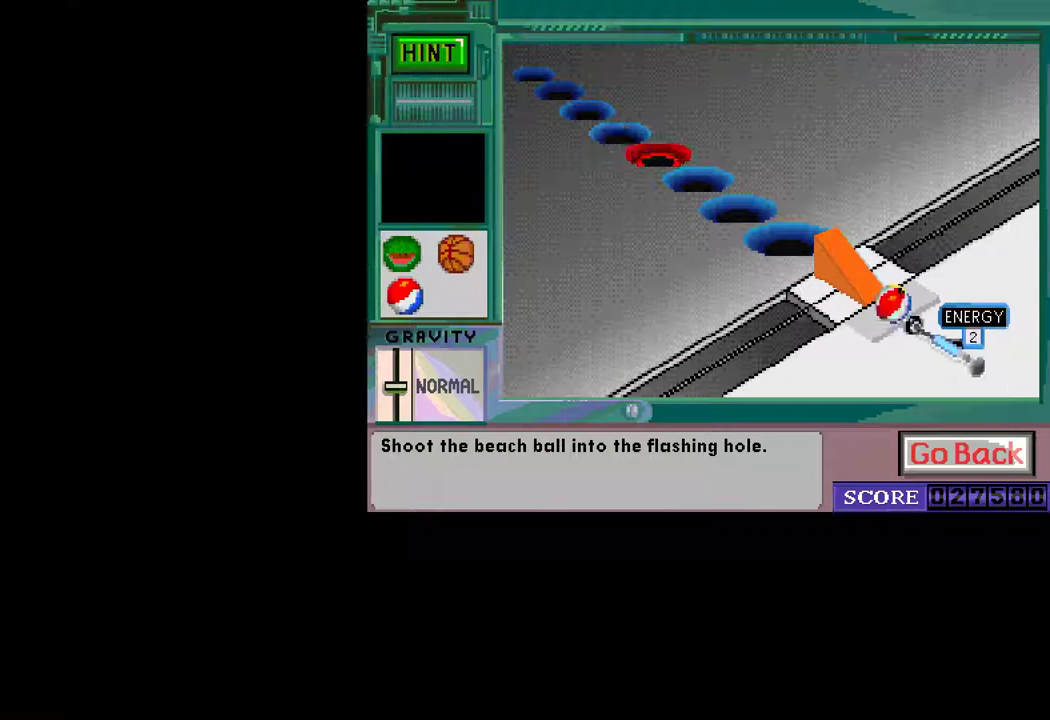
{"keys": ["return"], "mouse": ["left"], "mouse_move": "still", "events": [[117, "mouse_left", "up"], [350, "mouse_left", "down"]]}
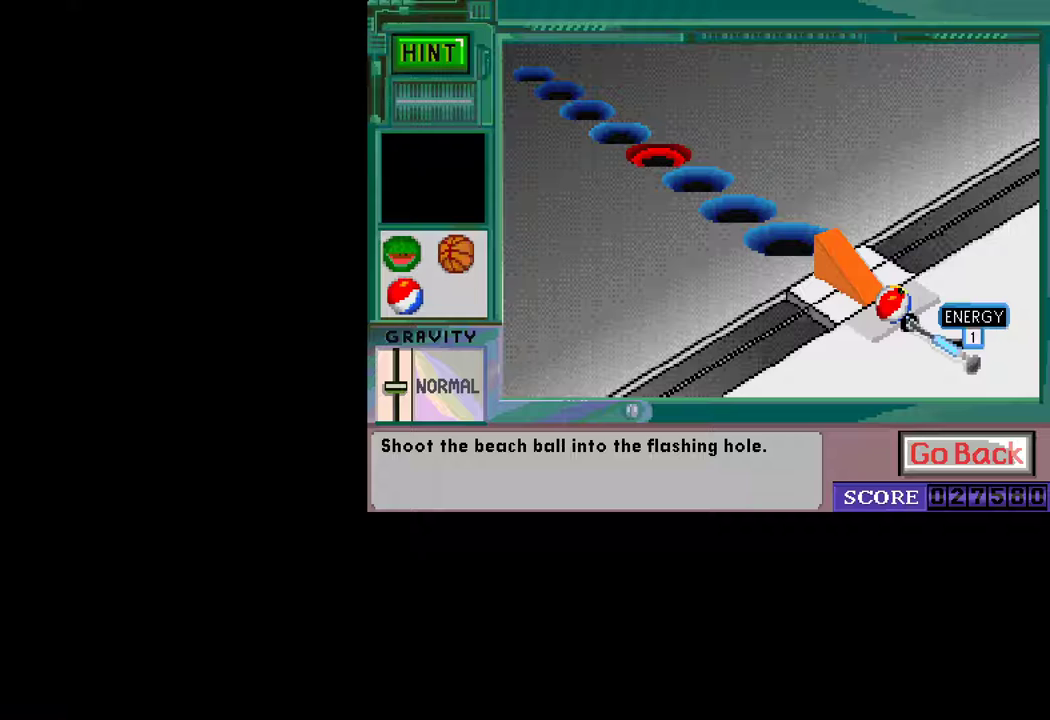
{"keys": ["return"], "mouse": [], "mouse_move": "down-left", "events": [[317, "mouse_left", "up"]]}
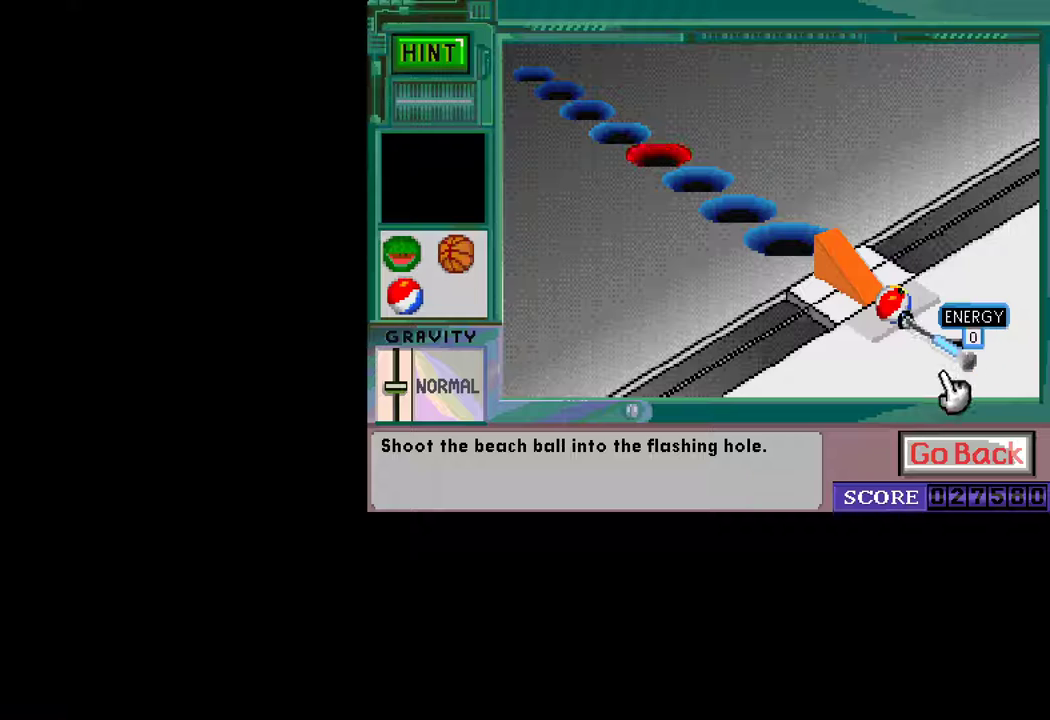
{"keys": ["return"], "mouse": ["left"], "mouse_move": "still", "events": [[183, "mouse_left", "down"]]}
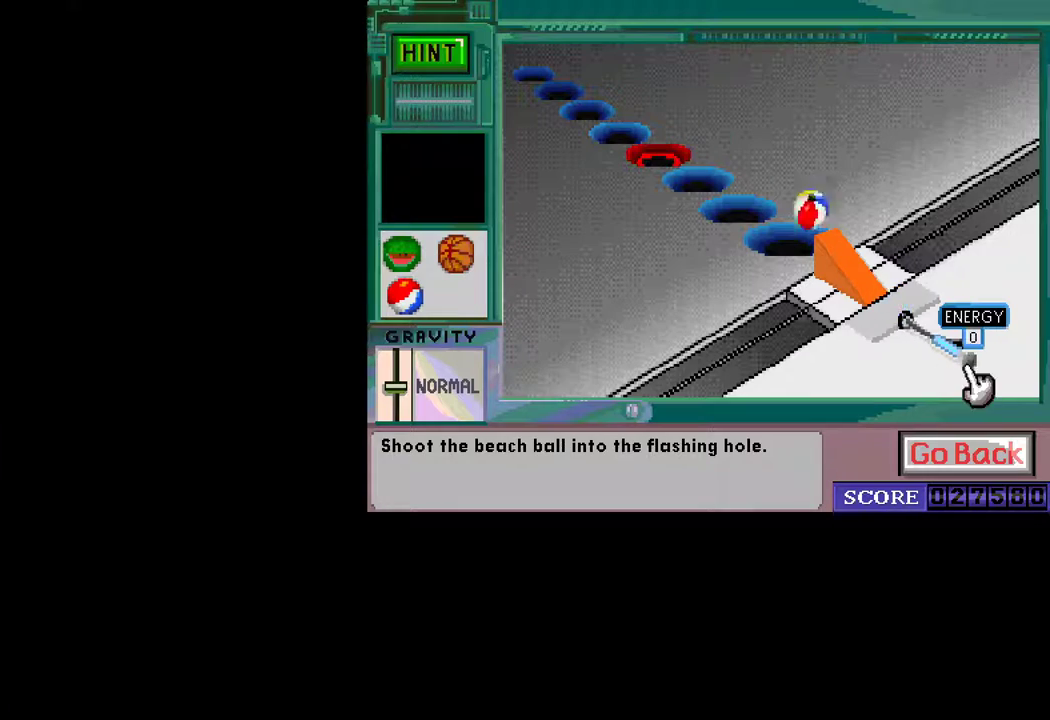
{"keys": [], "mouse": [], "mouse_move": "still", "events": [[17, "mouse_left", "up"], [250, "return", "up"], [300, "mouse_left", "down"], [350, "mouse_left", "up"]]}
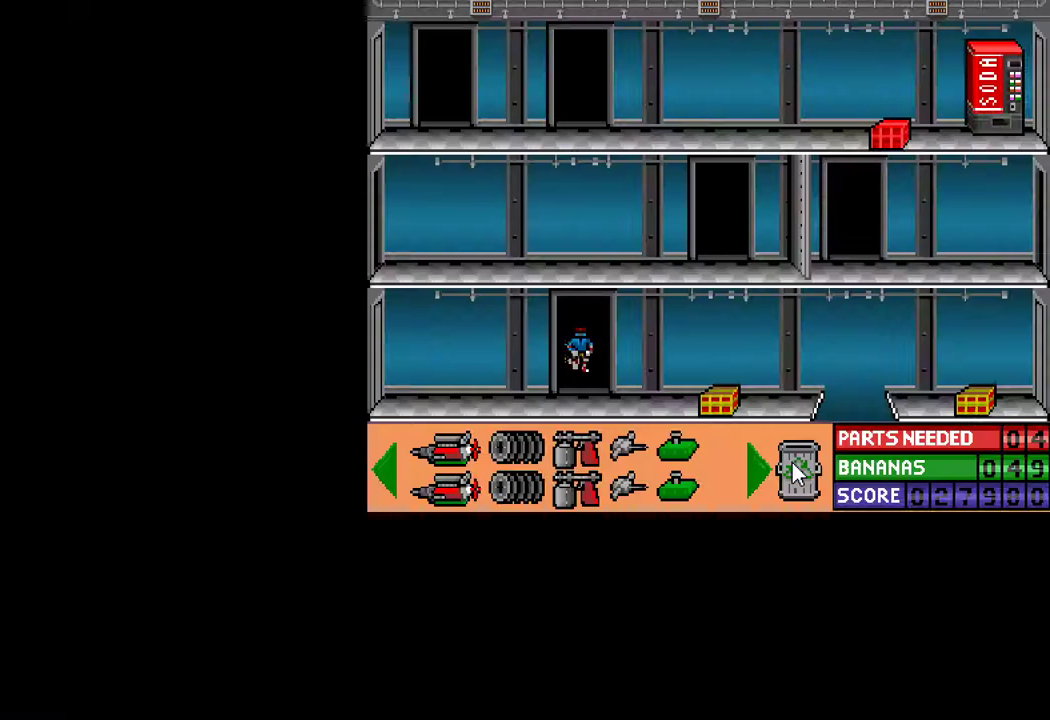
{"keys": [], "mouse": [], "mouse_move": "still", "events": []}
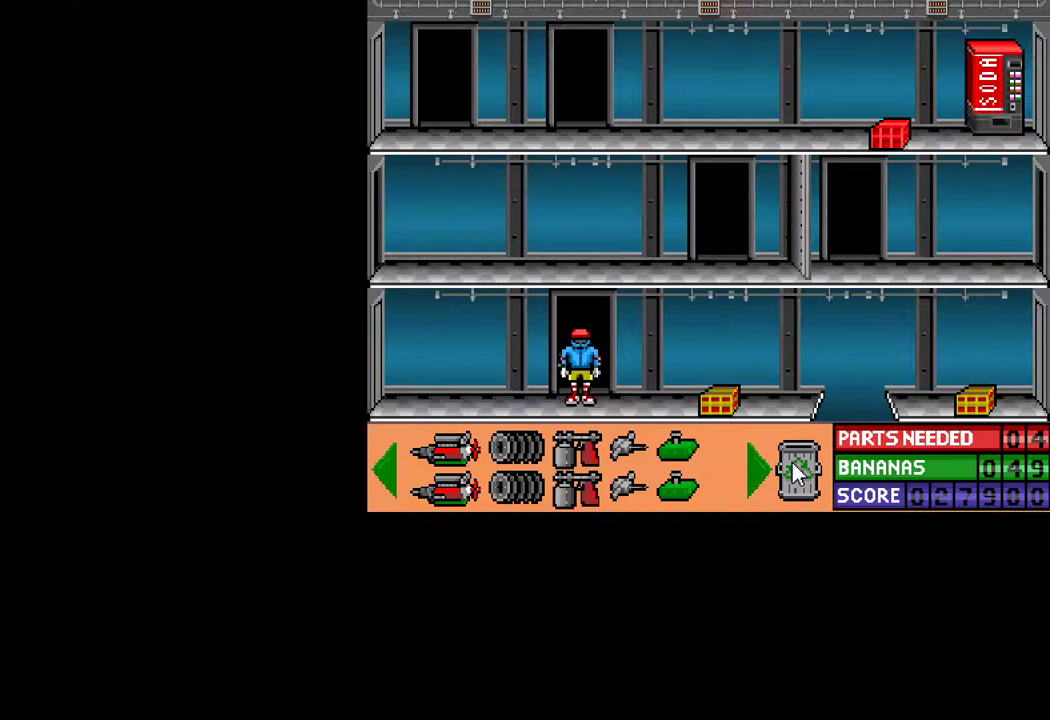
{"keys": ["ctrl", "right"], "mouse": [], "mouse_move": "still", "events": [[50, "ctrl", "down"], [50, "right", "down"]]}
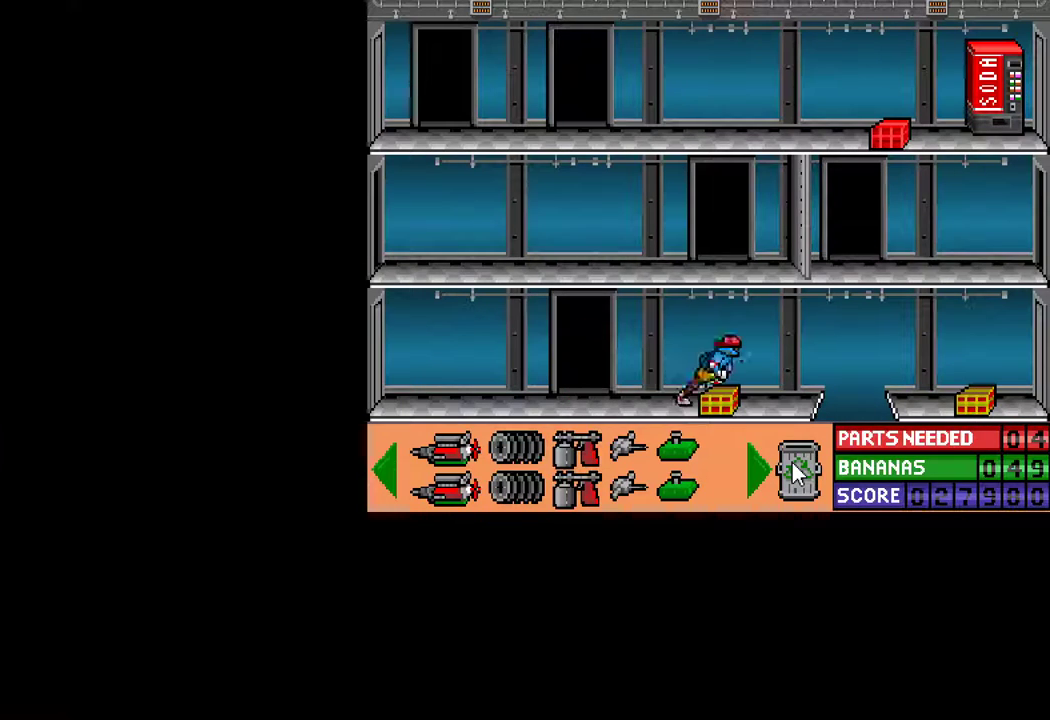
{"keys": ["ctrl", "right"], "mouse": [], "mouse_move": "still", "events": [[67, "right", "up"], [117, "ctrl", "up"], [150, "down", "down"], [250, "down", "up"], [400, "ctrl", "down"], [433, "right", "down"]]}
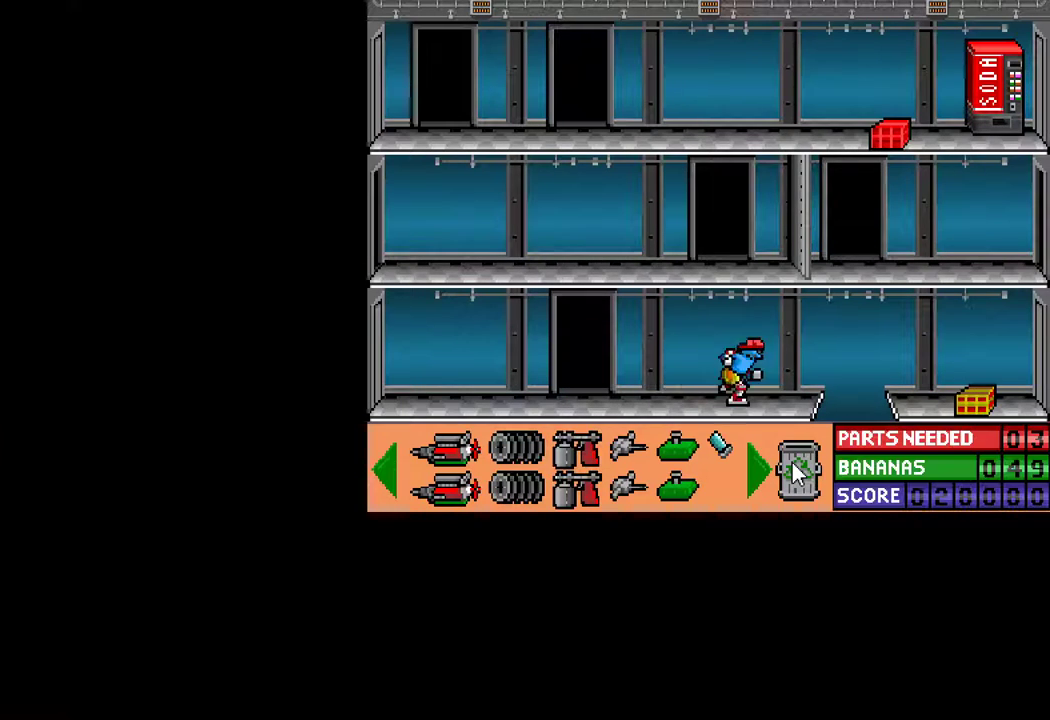
{"keys": ["ctrl", "right"], "mouse": [], "mouse_move": "still", "events": [[167, "up", "down"], [367, "up", "up"]]}
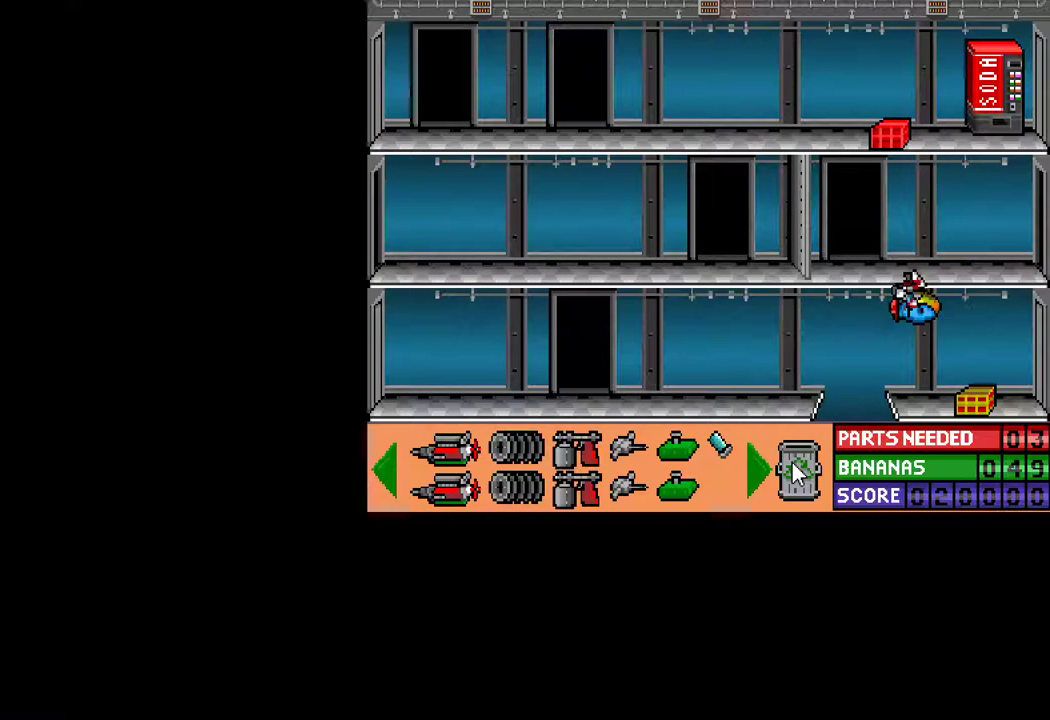
{"keys": [], "mouse": [], "mouse_move": "still", "events": [[150, "right", "up"], [183, "ctrl", "up"], [183, "down", "down"], [467, "down", "up"]]}
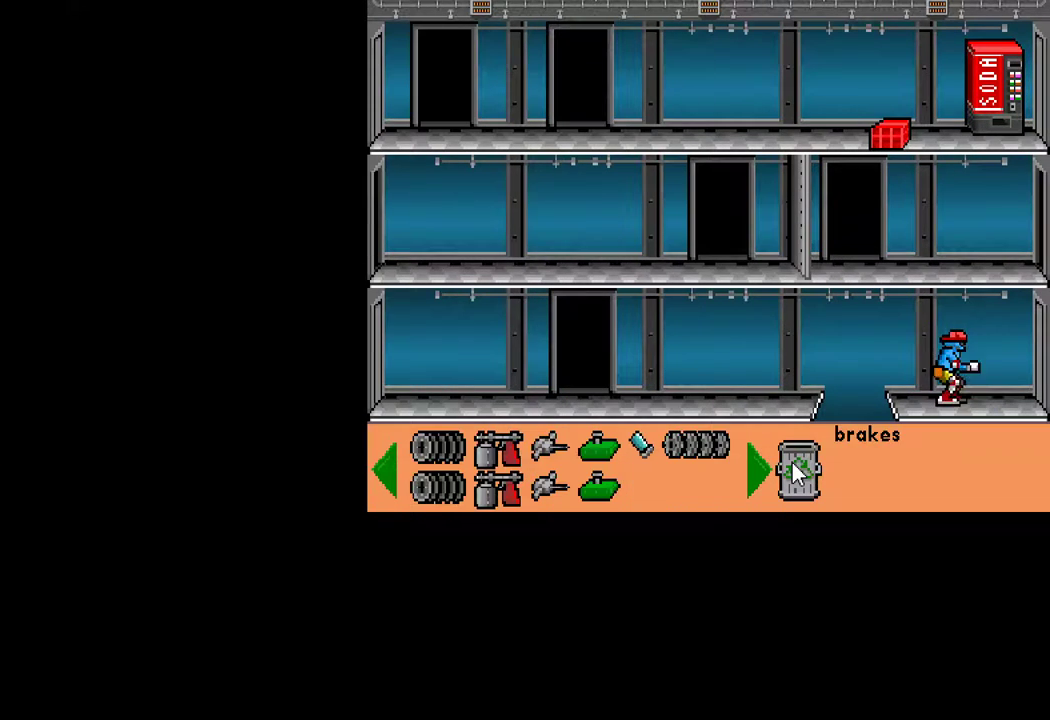
{"keys": ["ctrl", "left"], "mouse": [], "mouse_move": "still", "events": [[200, "ctrl", "down"], [200, "left", "down"]]}
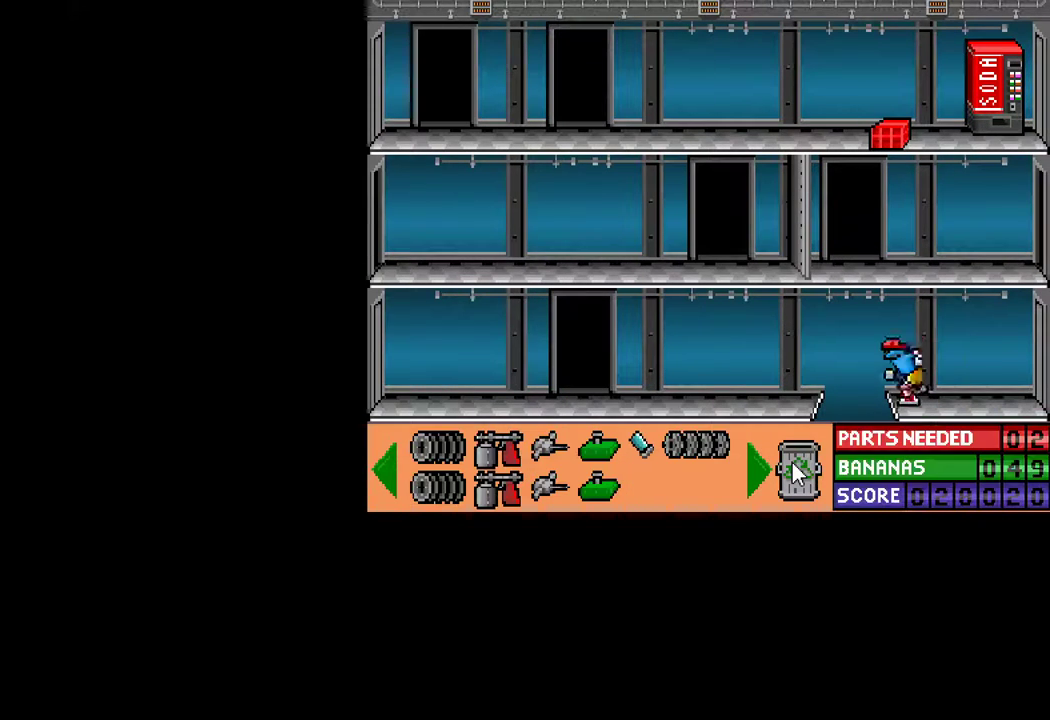
{"keys": [], "mouse": [], "mouse_move": "still", "events": [[217, "ctrl", "up"], [217, "left", "up"]]}
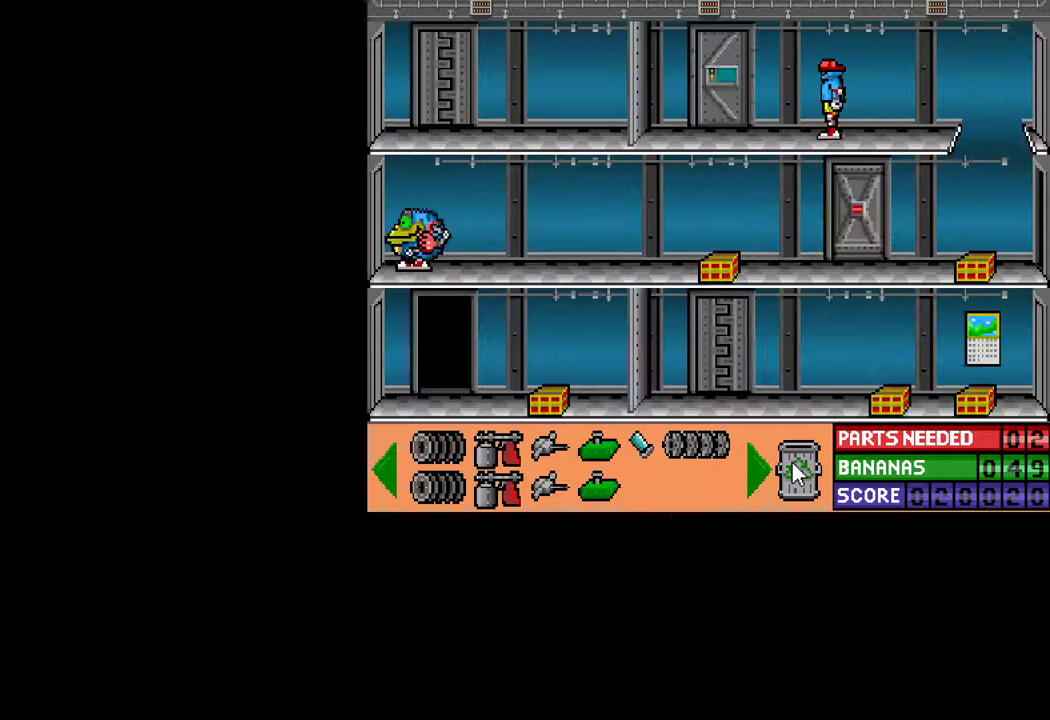
{"keys": ["ctrl", "right"], "mouse": [], "mouse_move": "still", "events": [[333, "ctrl", "down"], [333, "right", "down"]]}
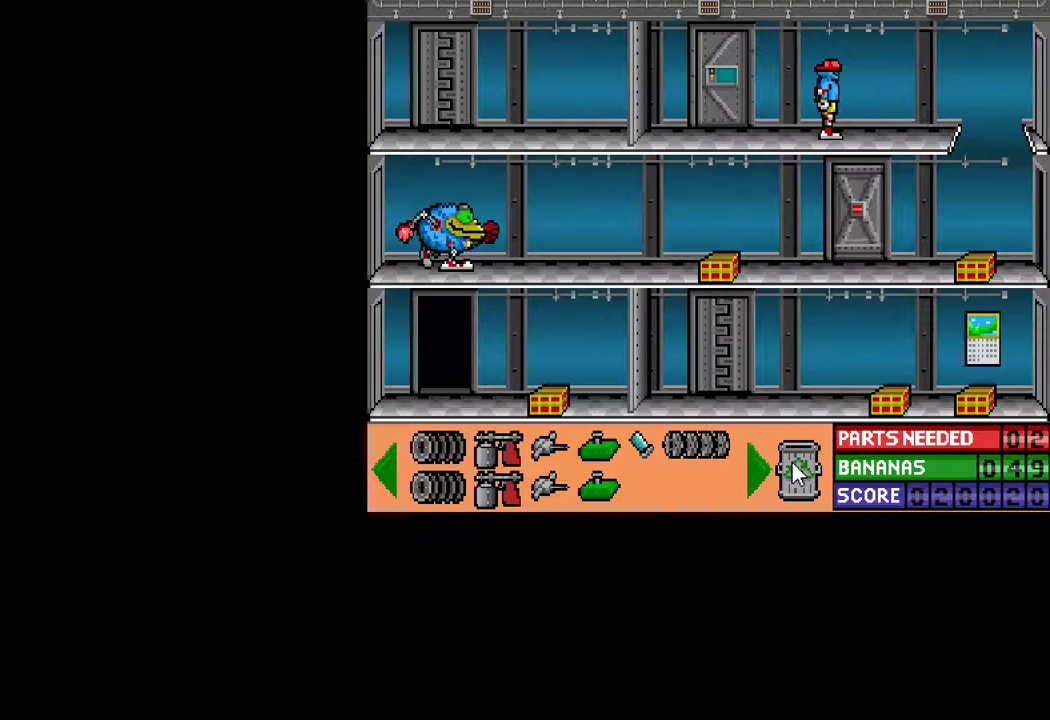
{"keys": ["ctrl", "right"], "mouse": [], "mouse_move": "still", "events": []}
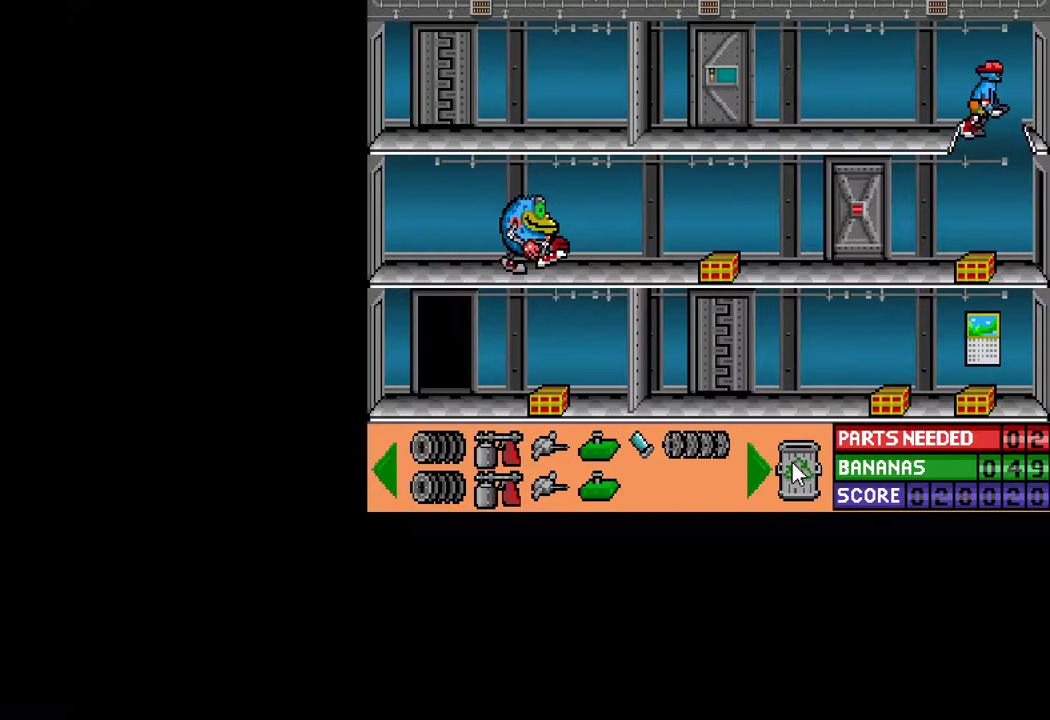
{"keys": ["ctrl"], "mouse": [], "mouse_move": "still", "events": [[83, "right", "up"], [133, "ctrl", "up"], [183, "left", "down"], [317, "ctrl", "down"], [450, "left", "up"], [450, "space", "down"], [500, "space", "up"]]}
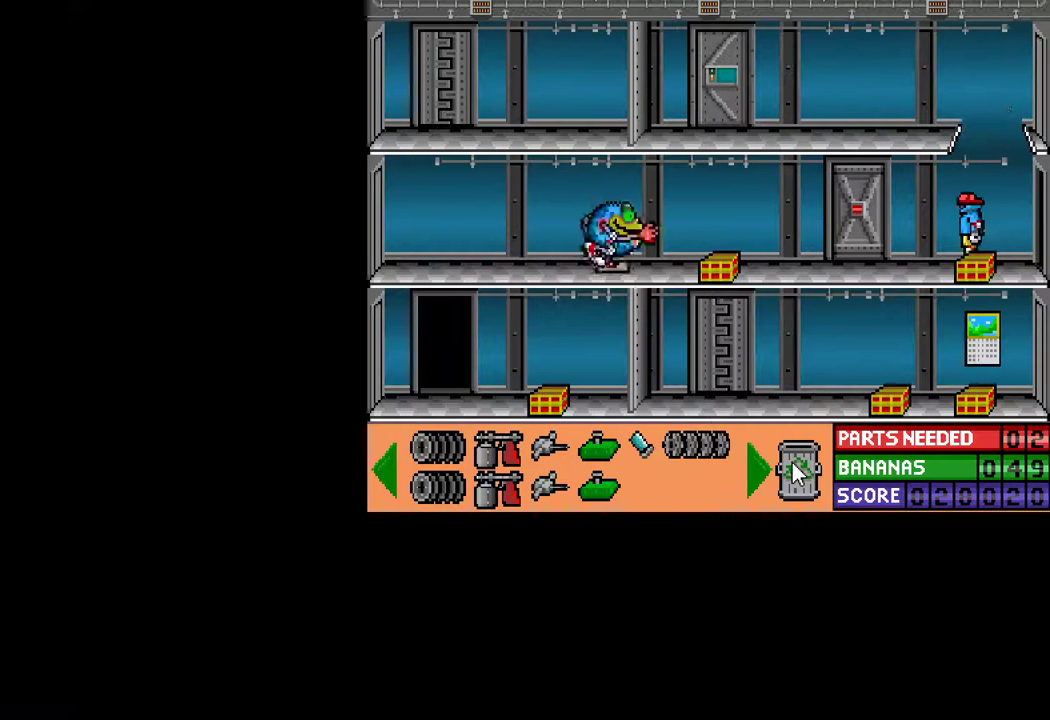
{"keys": ["ctrl"], "mouse": [], "mouse_move": "still", "events": [[100, "space", "down"], [183, "space", "up"]]}
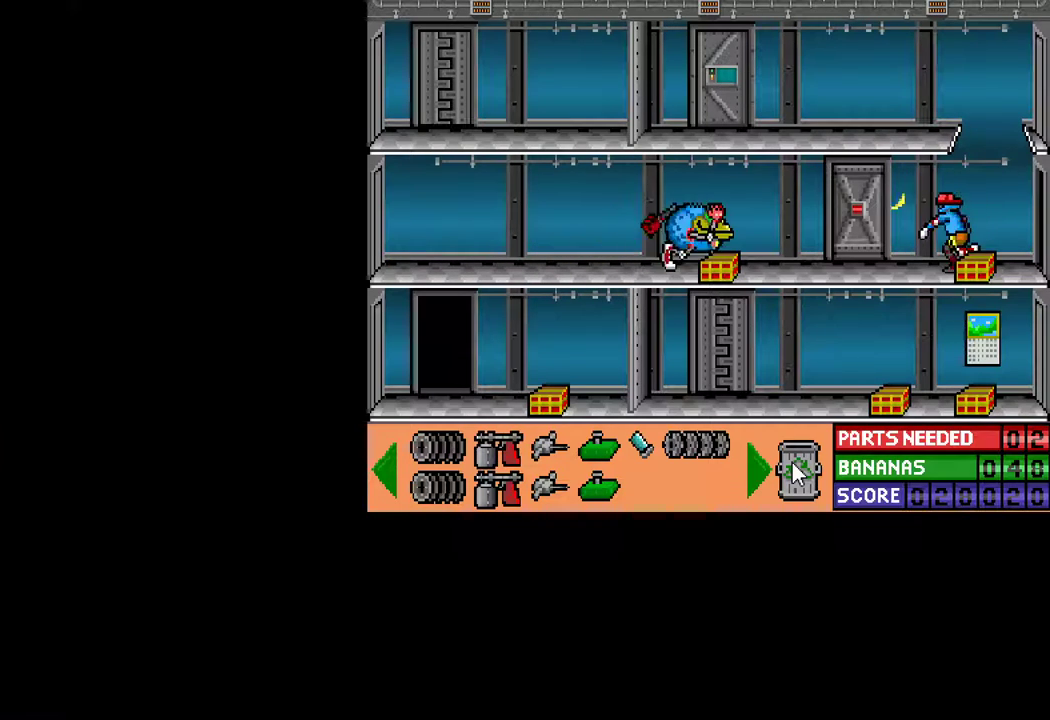
{"keys": ["down"], "mouse": [], "mouse_move": "still", "events": [[17, "down", "down"], [117, "ctrl", "up"], [117, "down", "up"], [483, "down", "down"]]}